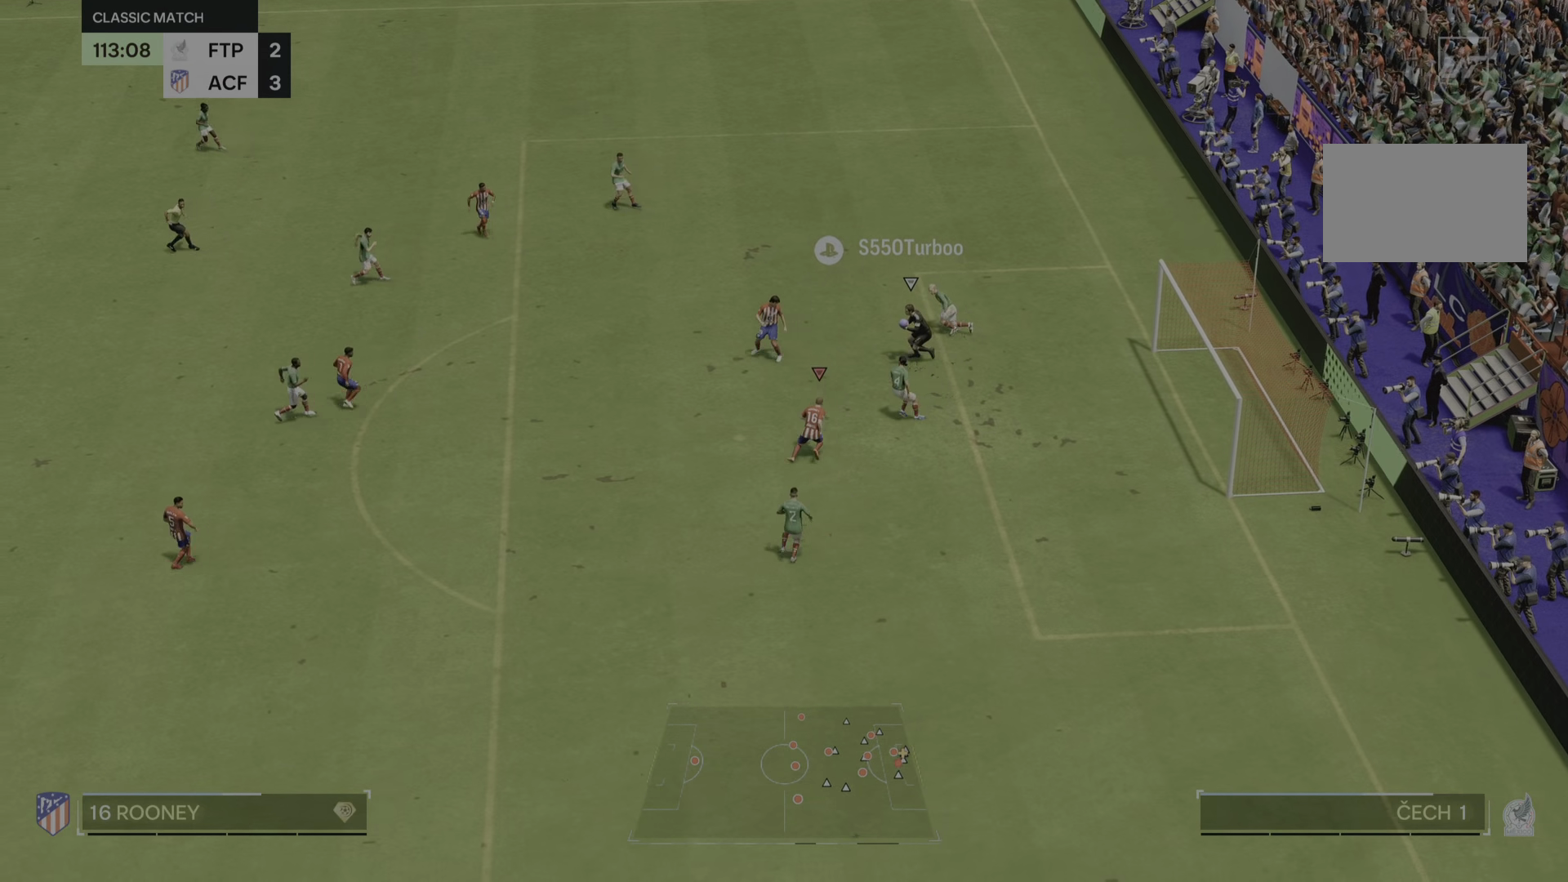
Gameplay with a controller (PlayStation layout); each line is a JSON object with the inputs held at the frame after it. "events" lists button and stick changes between this image and that frame as [ms after this image, input, new state], when the widget could be followed in between. Not read: L3 R2 R3.
{"buttons": [], "left_stick": "left", "right_stick": "center", "events": [[100, "left_stick", "left"]]}
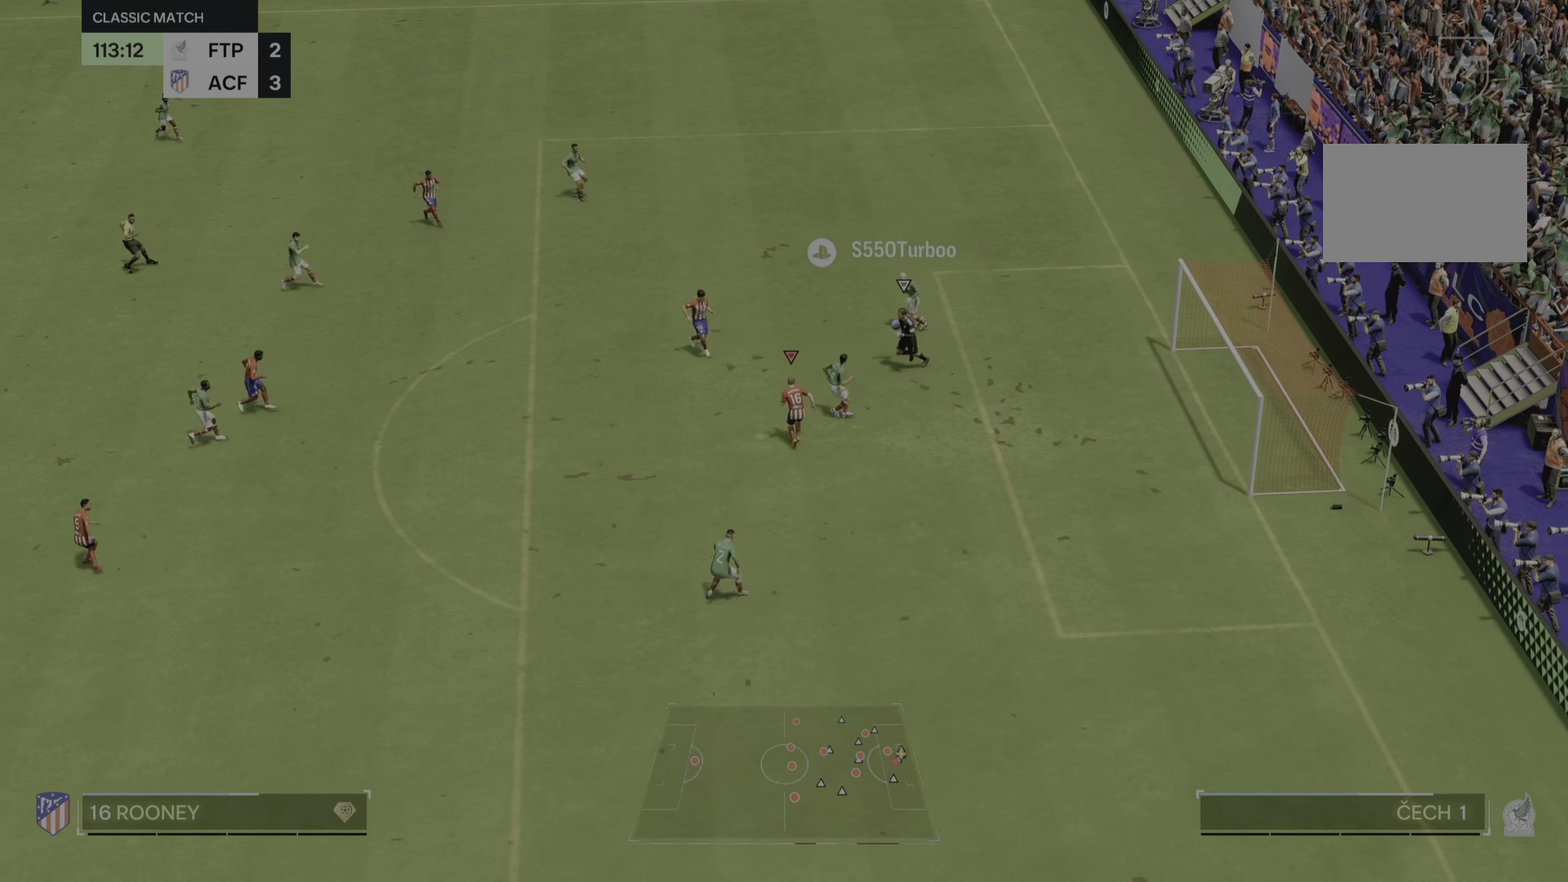
{"buttons": [], "left_stick": "right", "right_stick": "center", "events": [[501, "left_stick", "right"]]}
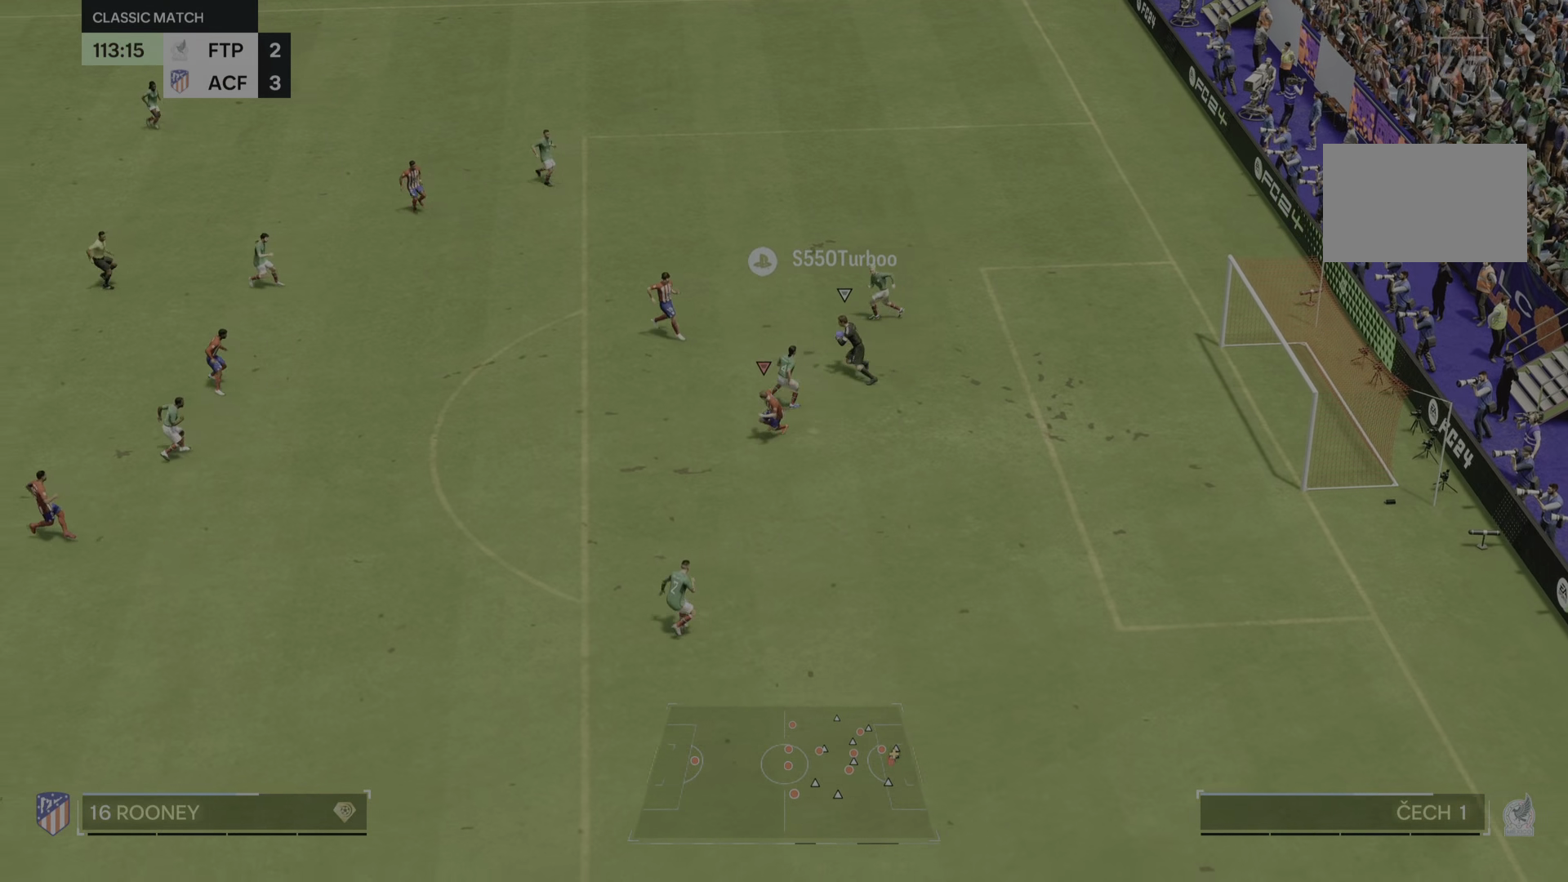
{"buttons": [], "left_stick": "left", "right_stick": "center", "events": [[100, "CIRCLE", "down"], [183, "L2", "down"], [217, "CIRCLE", "up"], [267, "L2", "up"], [284, "left_stick", "left"]]}
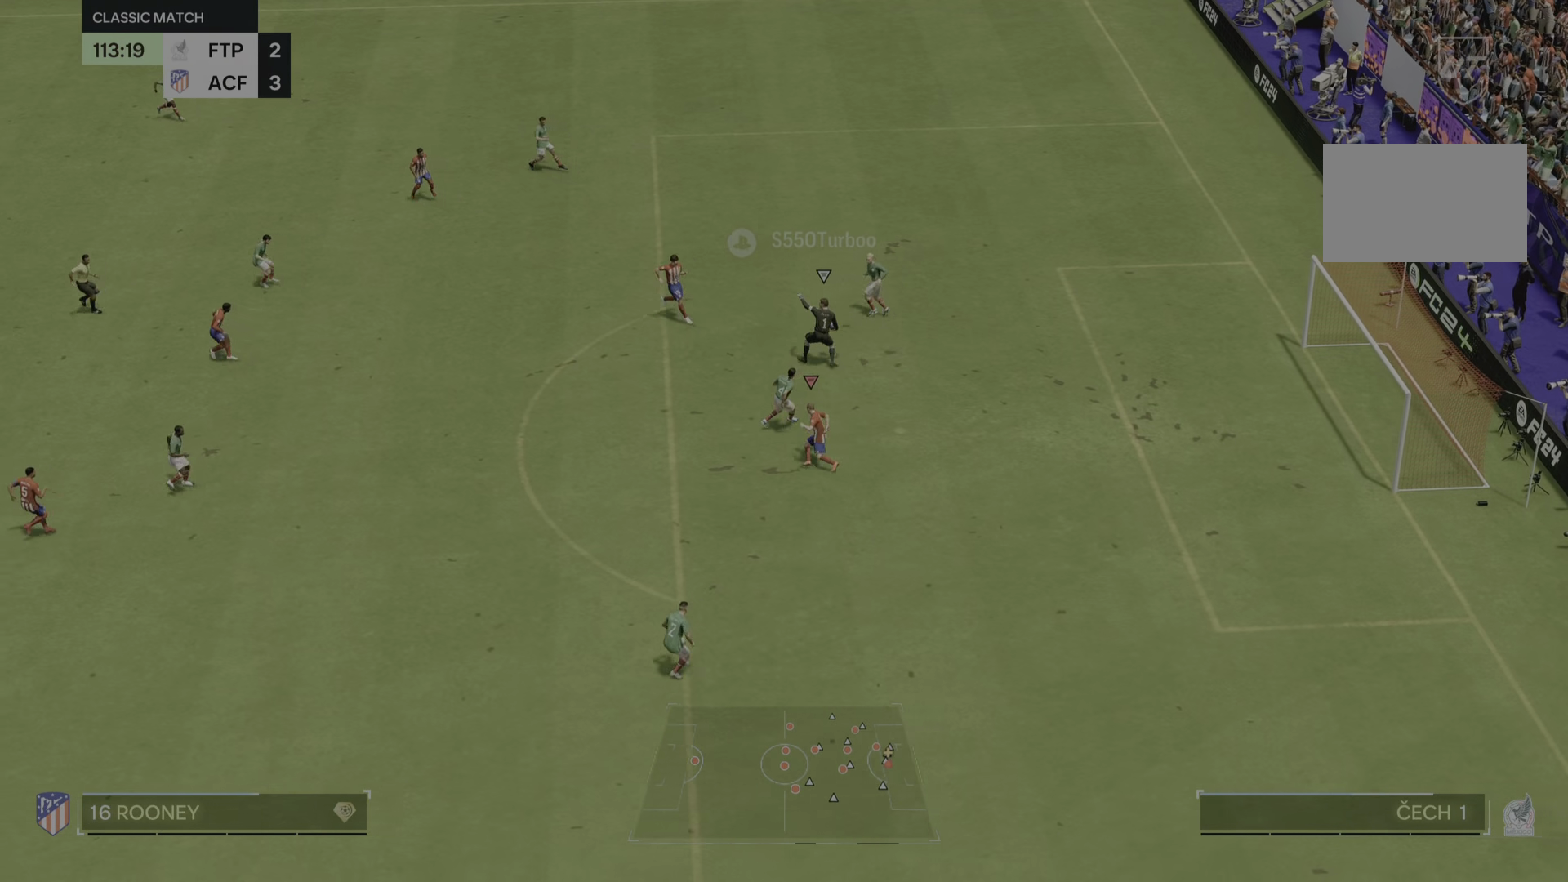
{"buttons": [], "left_stick": "down-right", "right_stick": "center", "events": [[467, "left_stick", "down-right"]]}
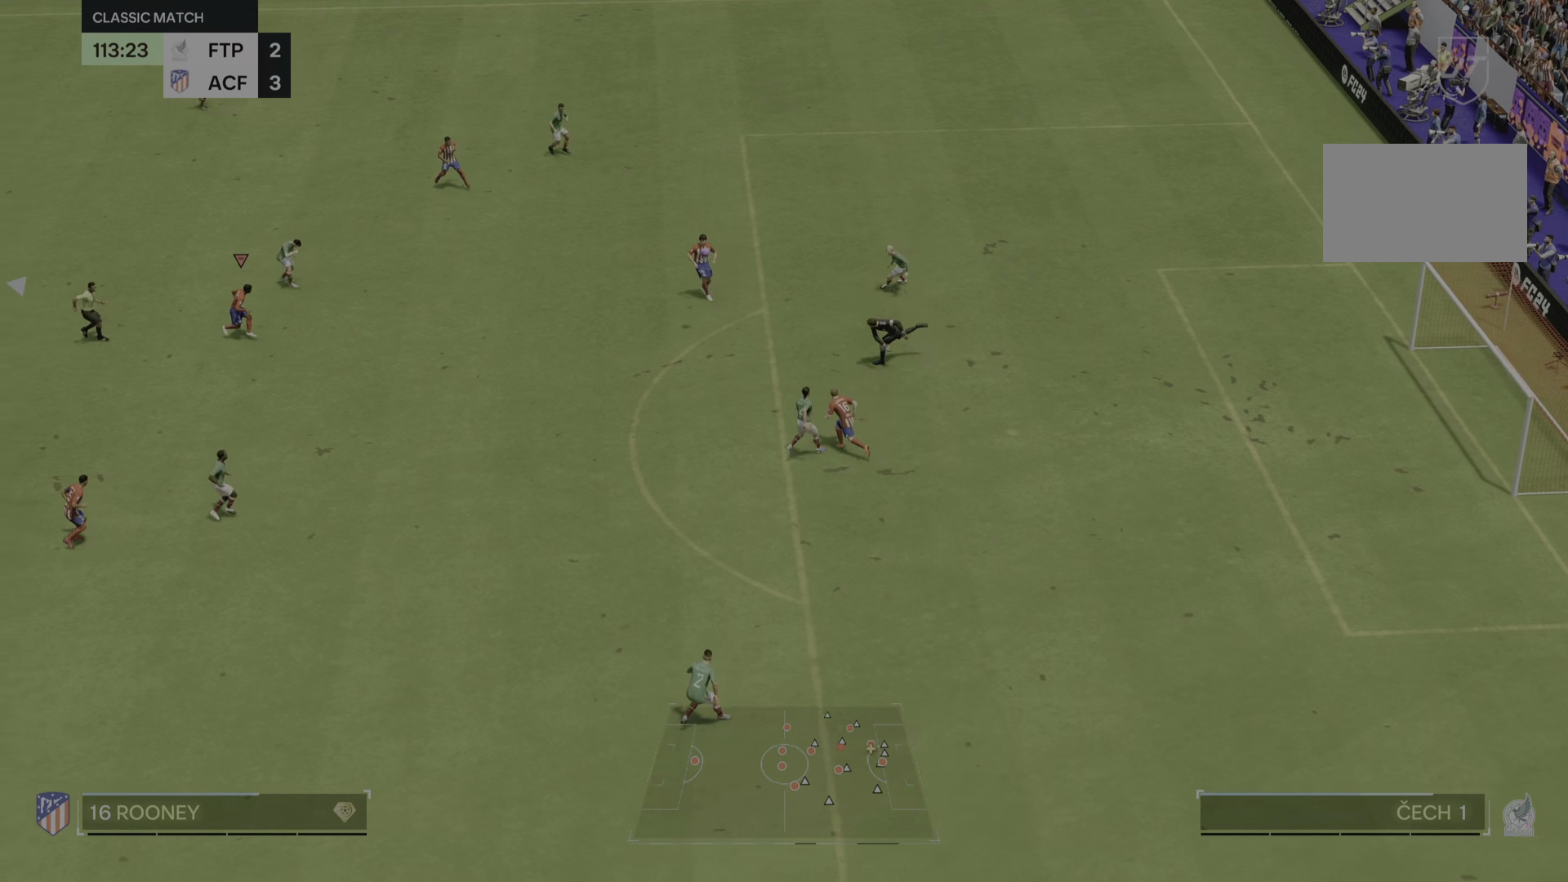
{"buttons": [], "left_stick": "right", "right_stick": "center", "events": [[100, "left_stick", "down"], [234, "left_stick", "down-left"], [467, "left_stick", "right"]]}
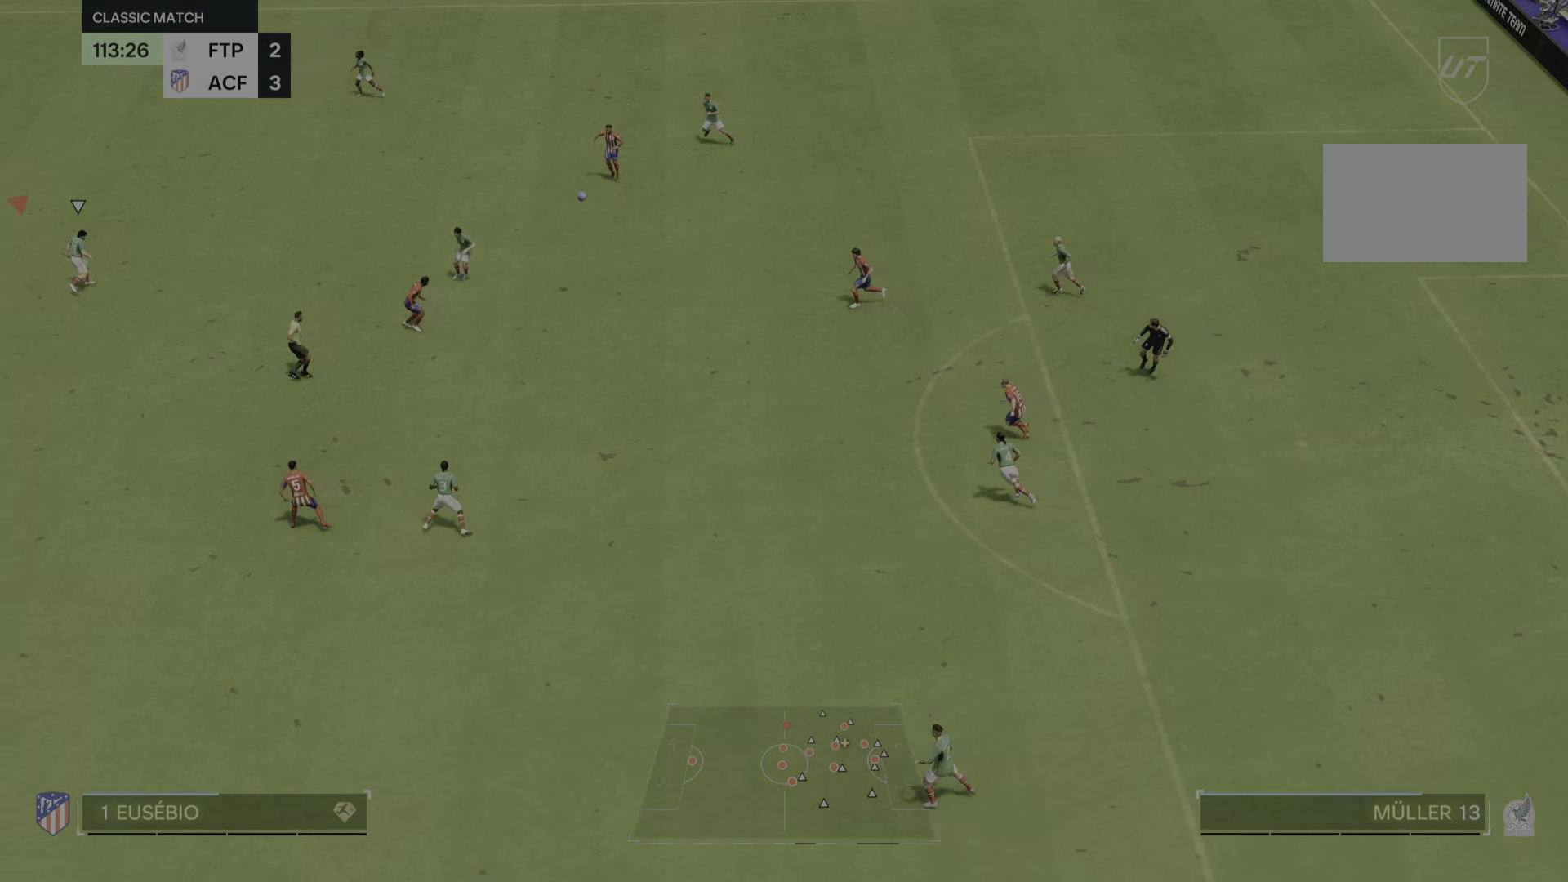
{"buttons": [], "left_stick": "down-right", "right_stick": "center", "events": [[100, "left_stick", "down-right"]]}
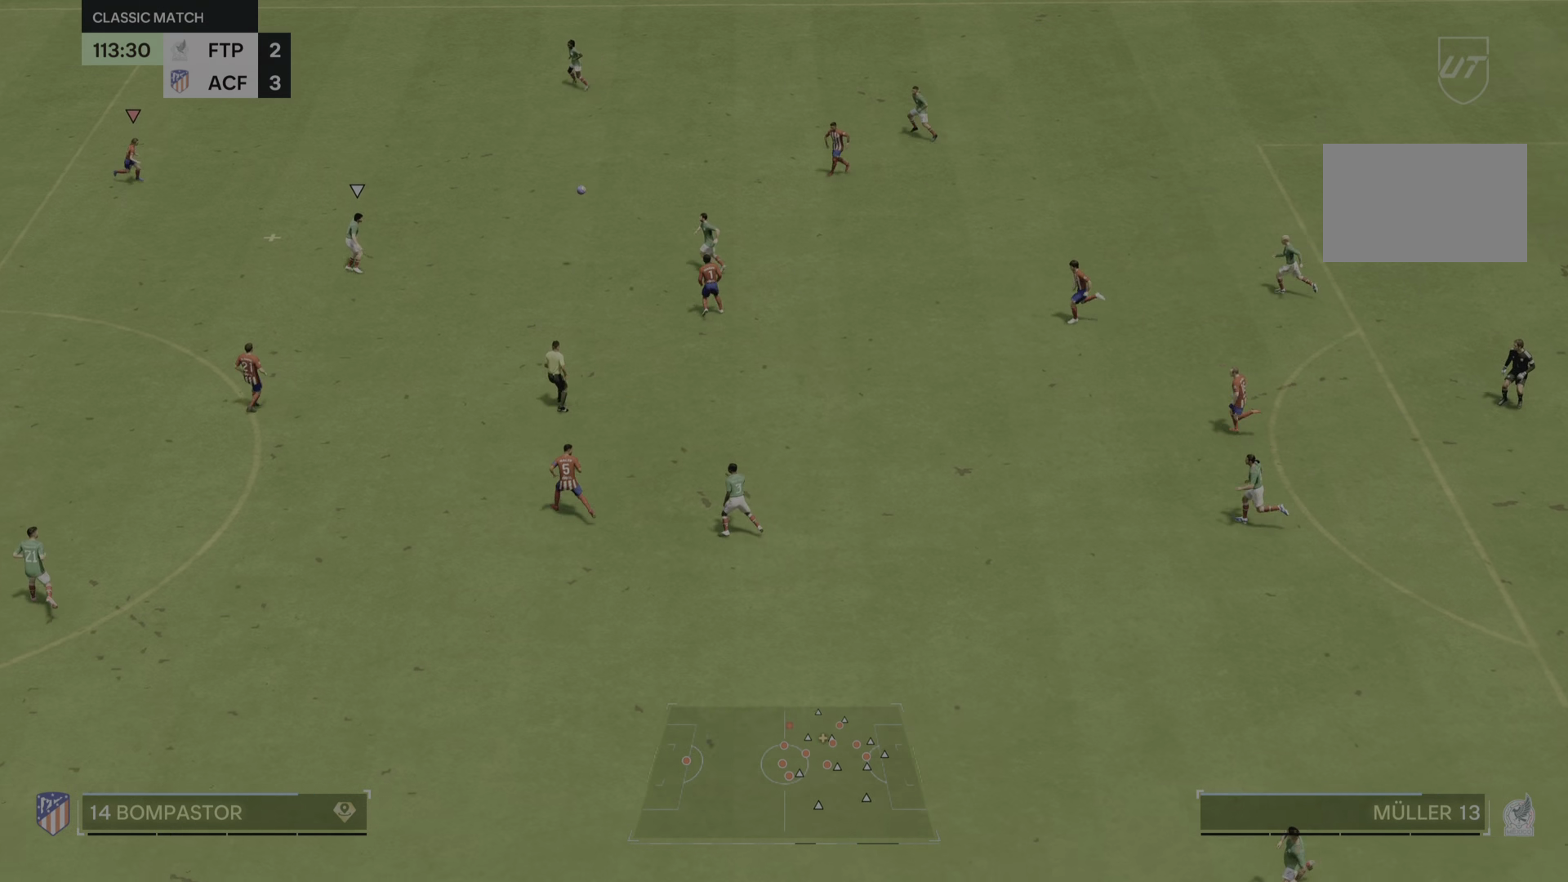
{"buttons": [], "left_stick": "down-right", "right_stick": "center", "events": [[33, "left_stick", "right"], [233, "left_stick", "down-right"], [333, "left_stick", "right"], [467, "left_stick", "down-right"]]}
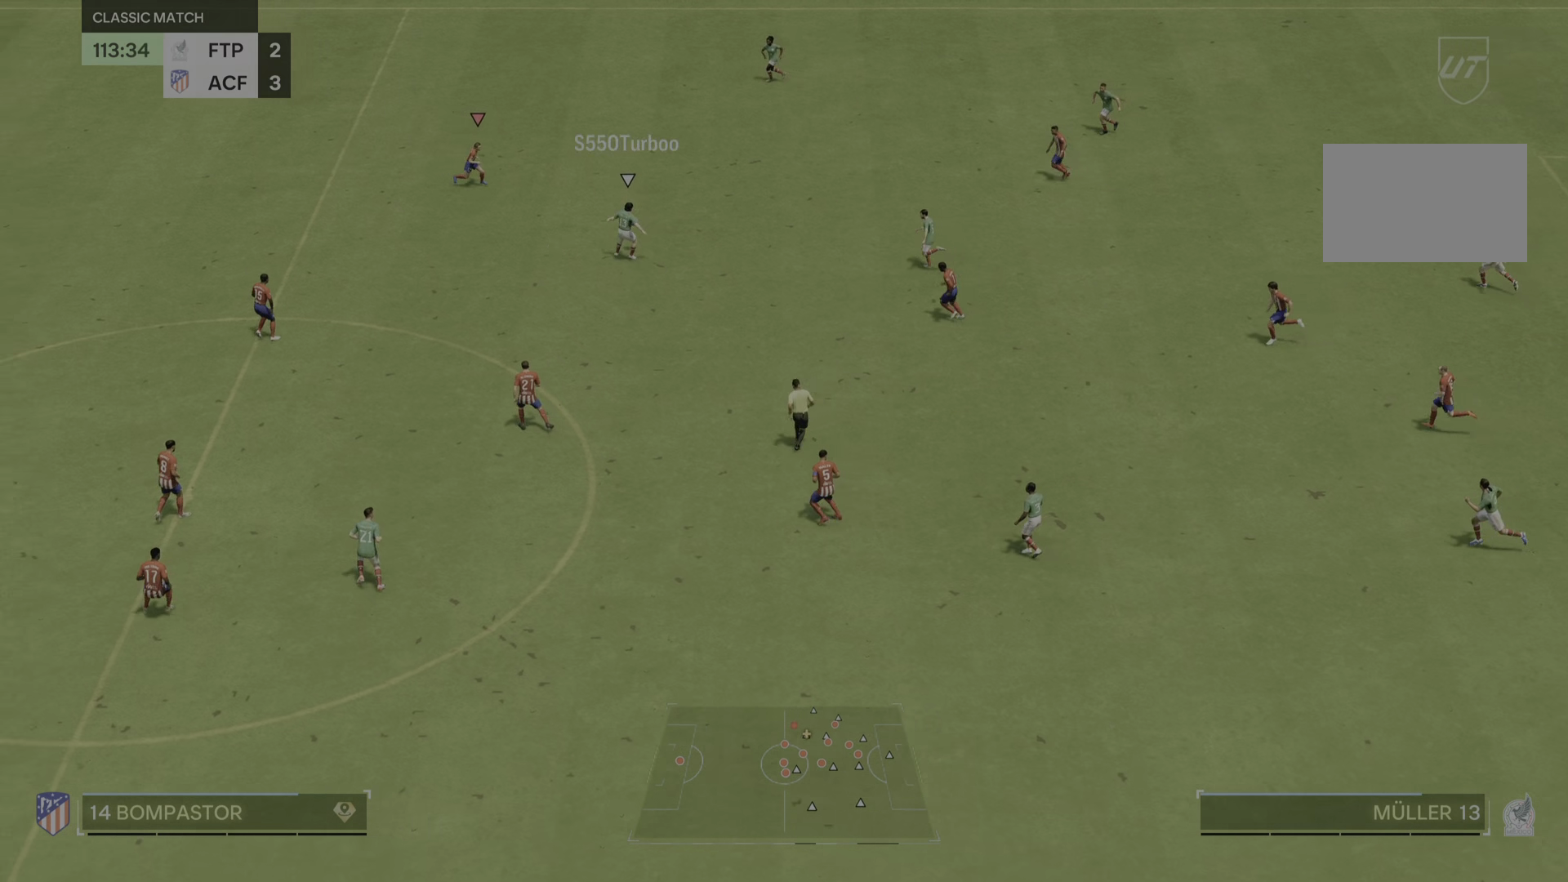
{"buttons": [], "left_stick": "down", "right_stick": "center", "events": [[200, "left_stick", "down"]]}
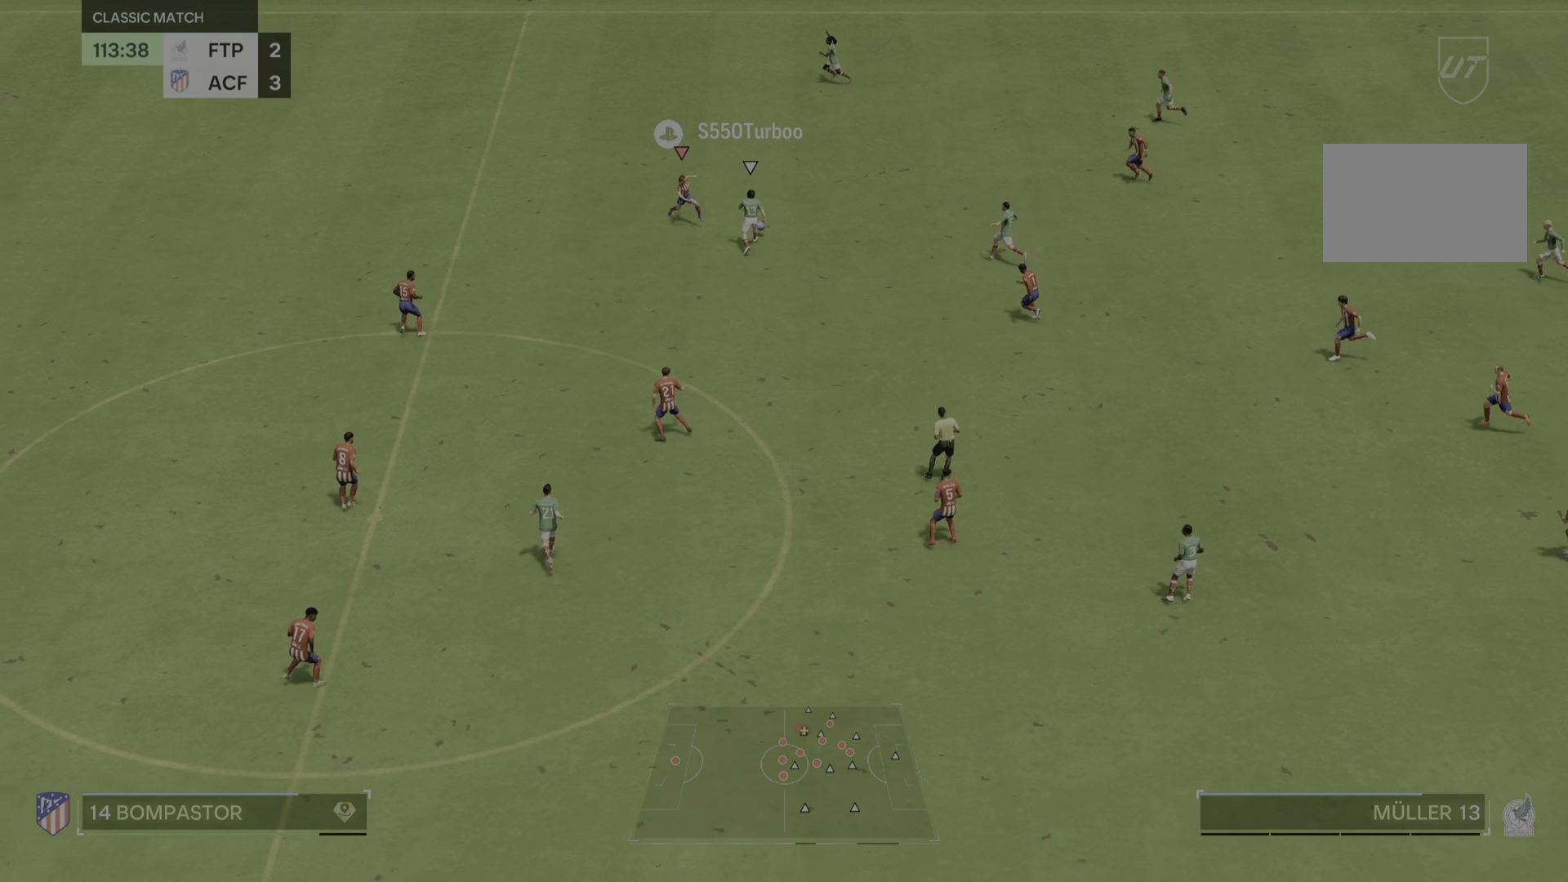
{"buttons": [], "left_stick": "right", "right_stick": "center", "events": [[83, "left_stick", "down-right"], [250, "left_stick", "right"]]}
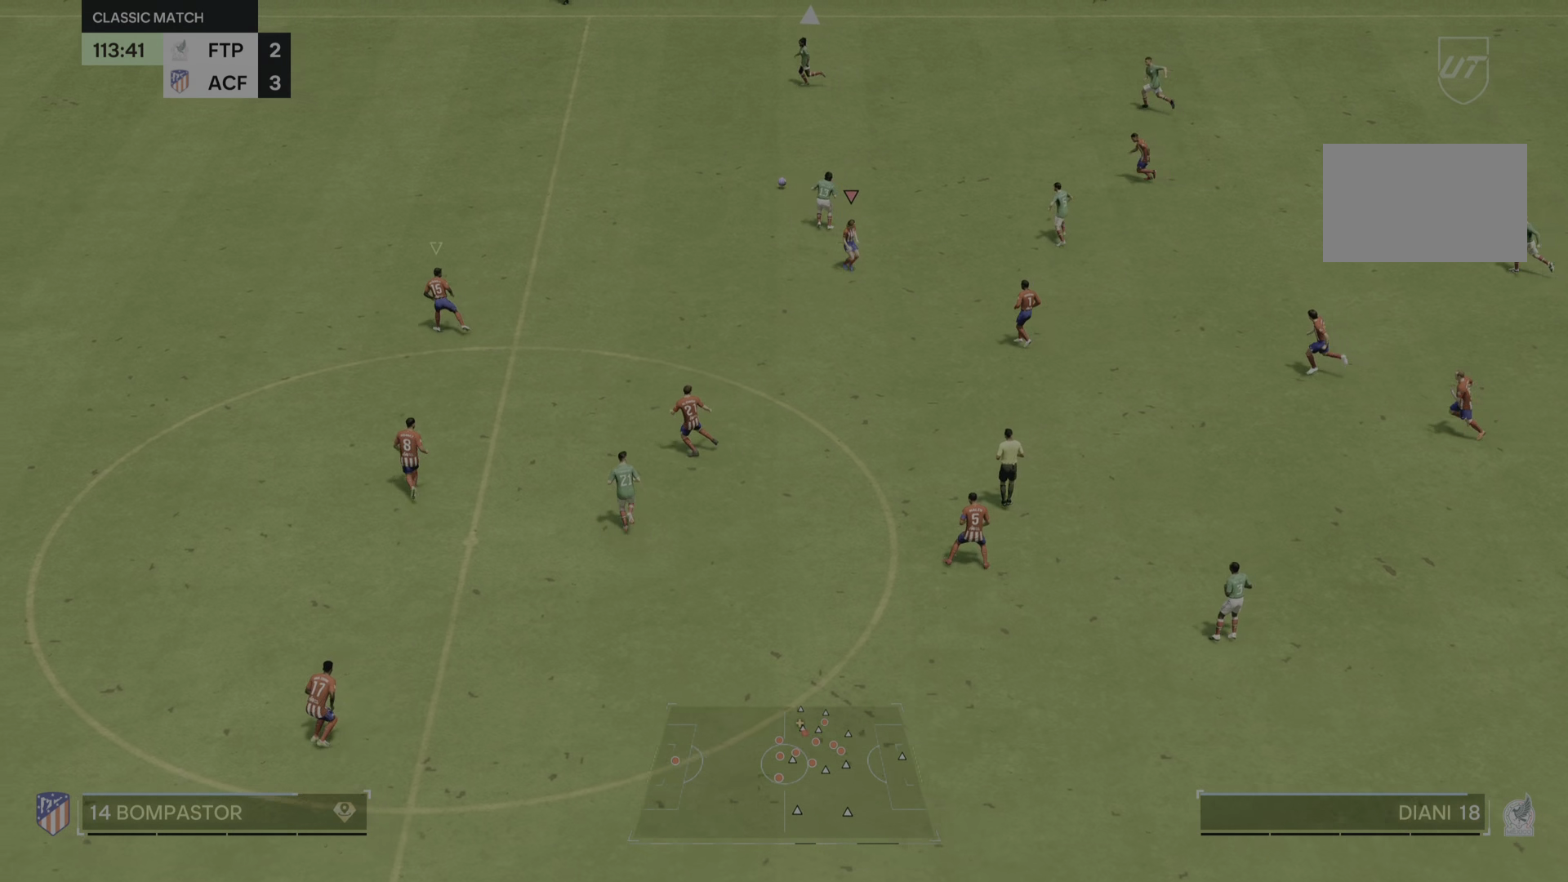
{"buttons": [], "left_stick": "left", "right_stick": "center", "events": [[50, "left_stick", "up"], [150, "left_stick", "left"]]}
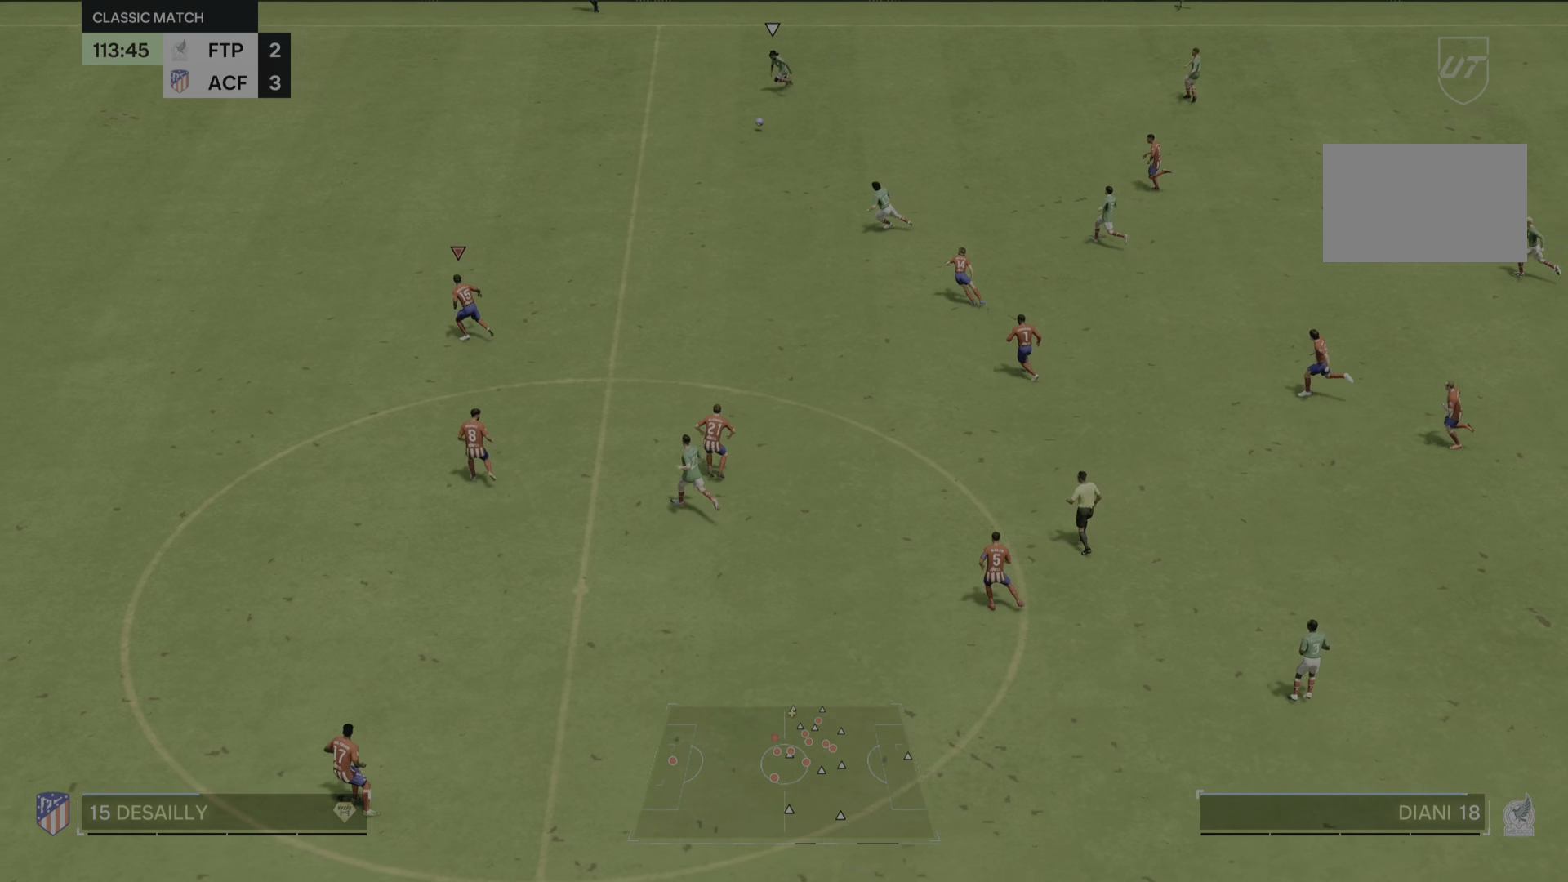
{"buttons": [], "left_stick": "left", "right_stick": "center", "events": []}